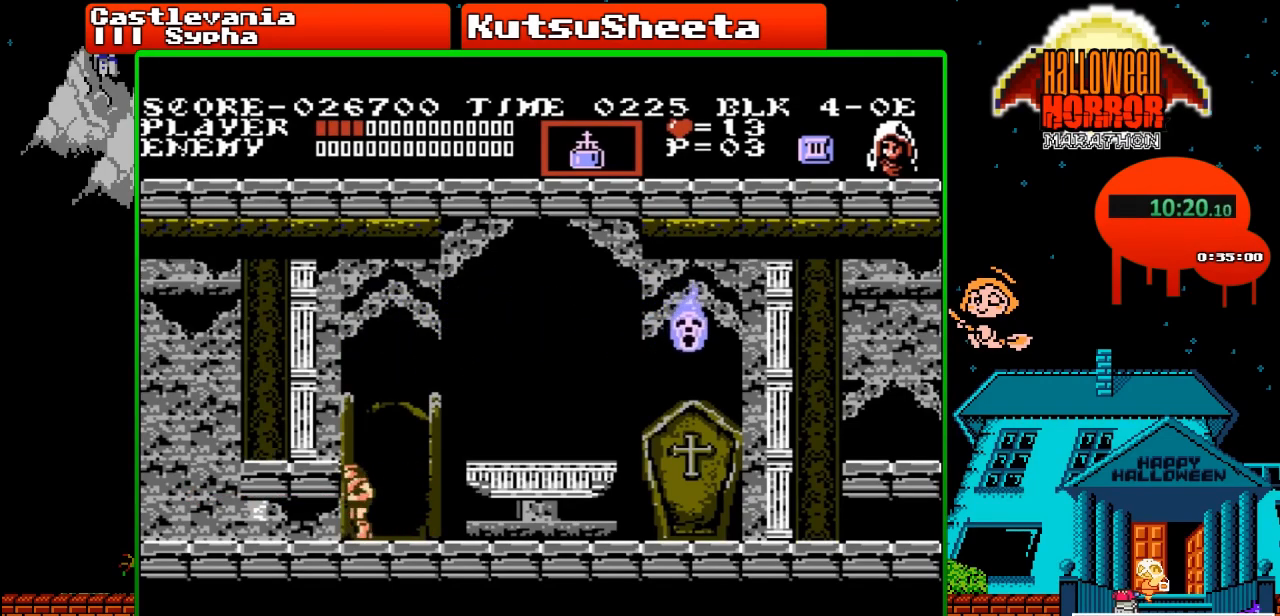
Gameplay with a controller (Nintendo layout); each line is a JSON object with the inputs held at the frame after it. "events" lists button and stick changes between this image and that frame as [ms after this image, input, new state], when the widget could be followed in between. Not read: L3 R3.
{"buttons": ["B", "DPAD_LEFT"], "events": []}
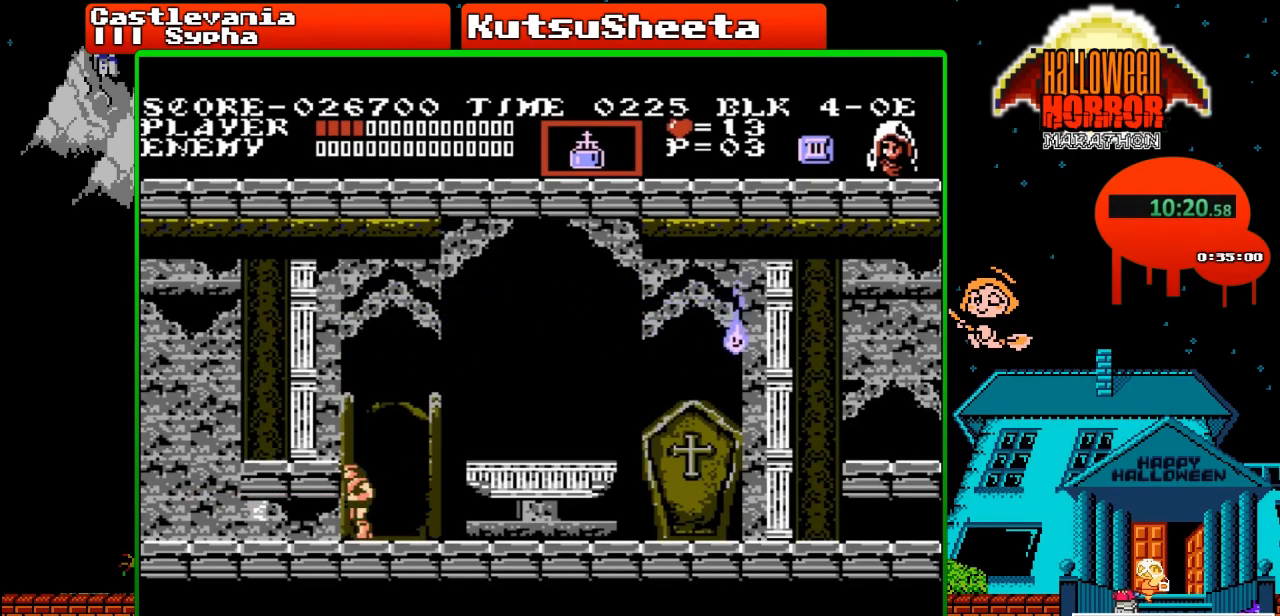
{"buttons": ["B", "DPAD_LEFT"], "events": [[433, "B", "up"], [500, "B", "down"]]}
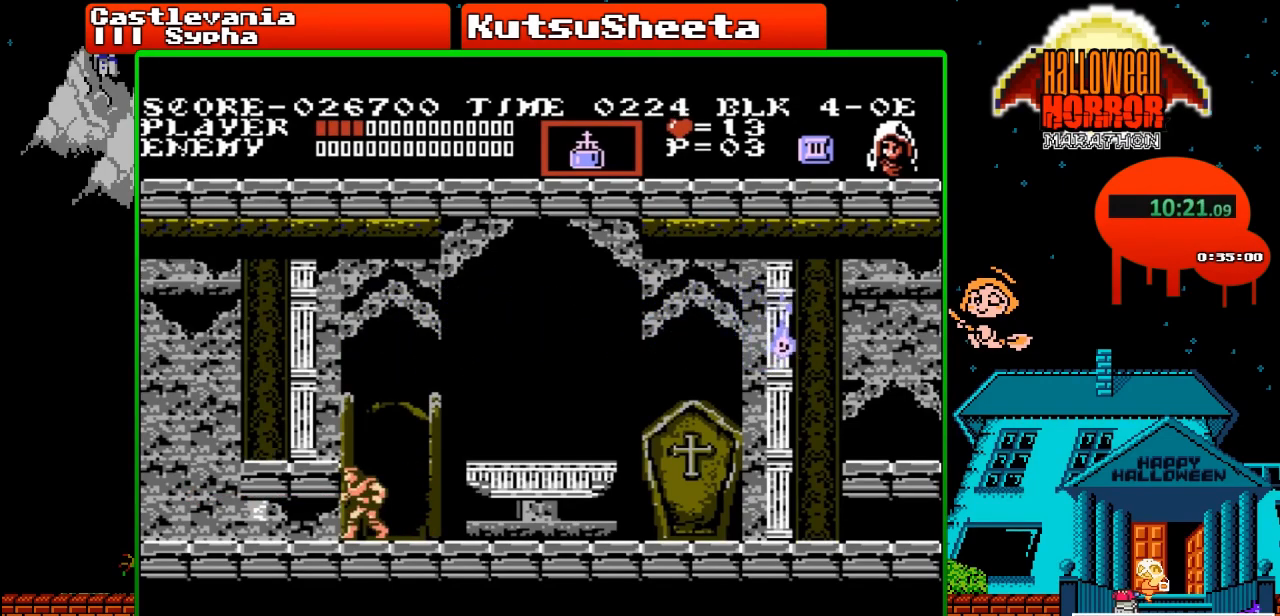
{"buttons": ["B", "DPAD_LEFT"], "events": []}
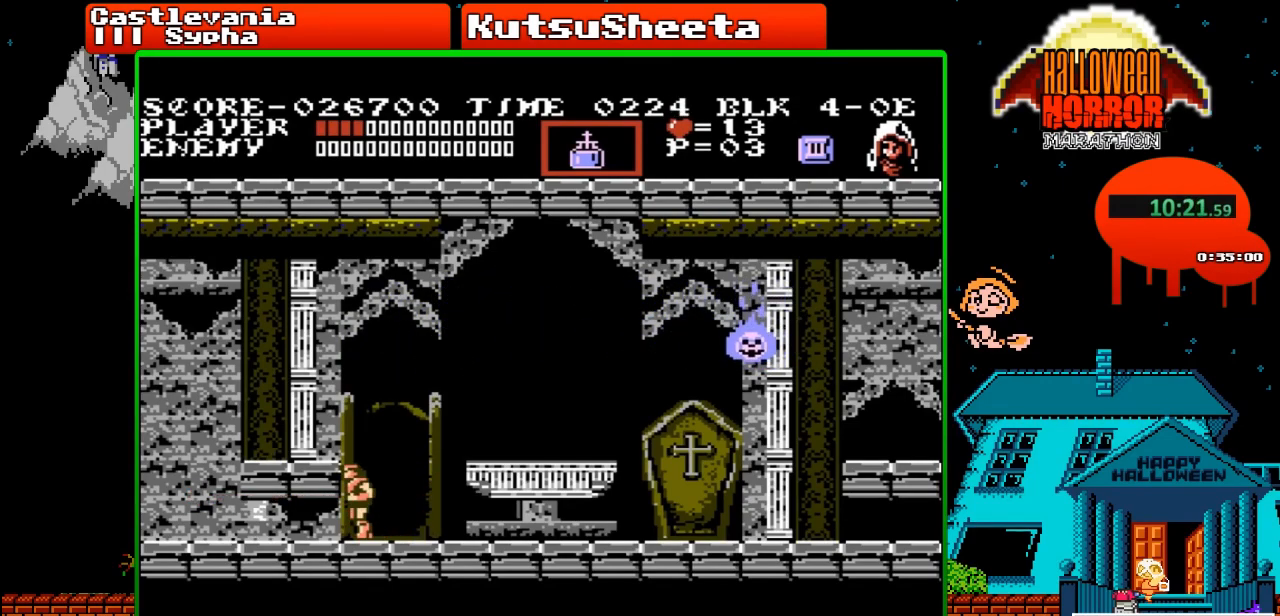
{"buttons": ["B", "DPAD_LEFT"], "events": []}
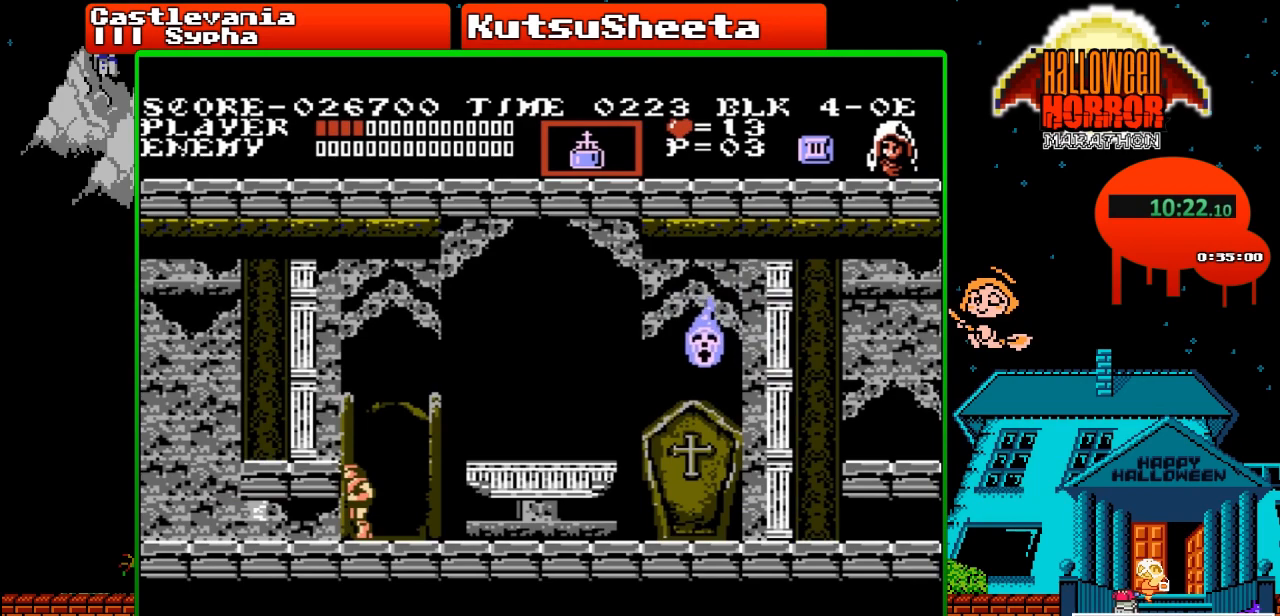
{"buttons": ["B", "DPAD_LEFT"], "events": []}
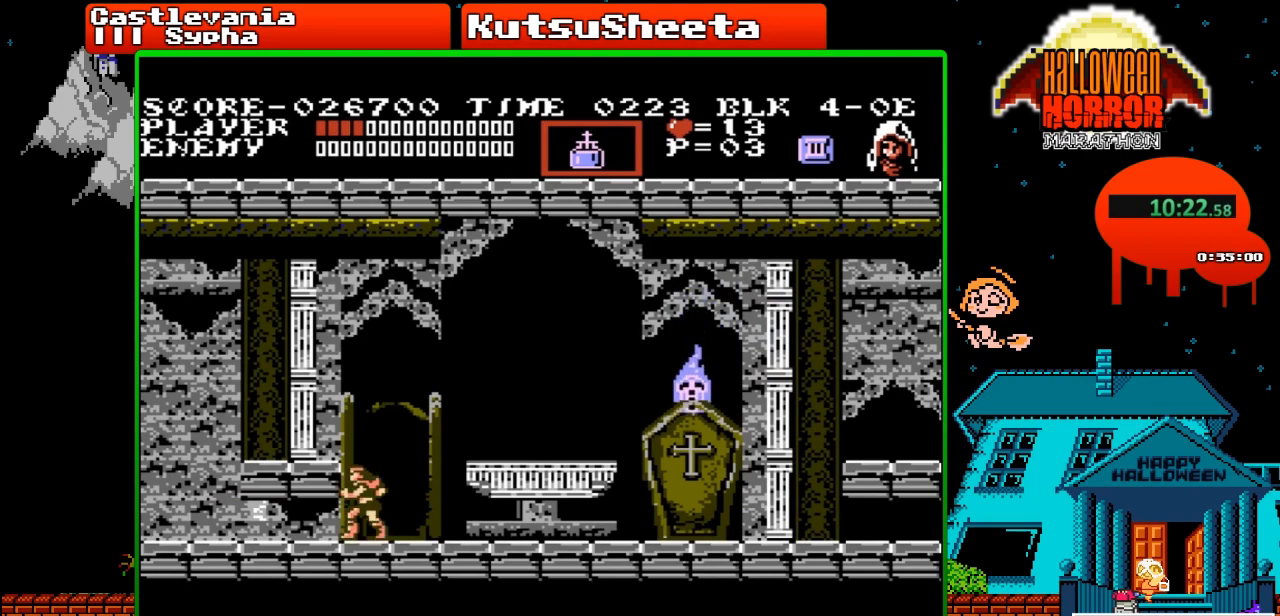
{"buttons": ["B", "DPAD_LEFT"], "events": []}
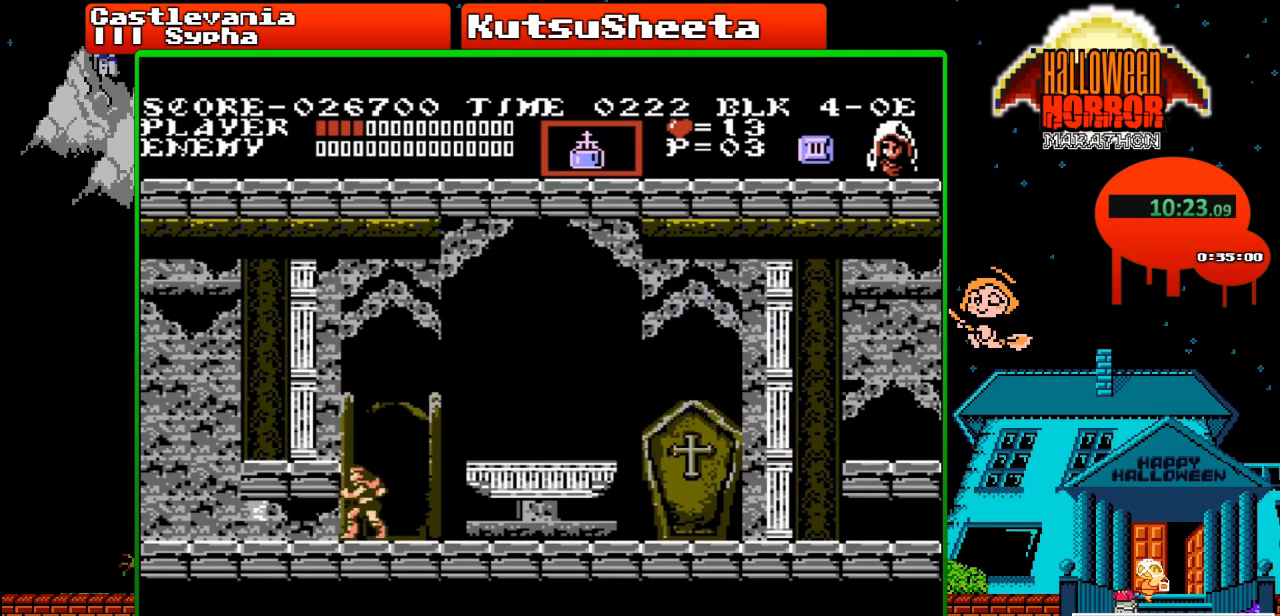
{"buttons": ["B", "DPAD_LEFT"], "events": []}
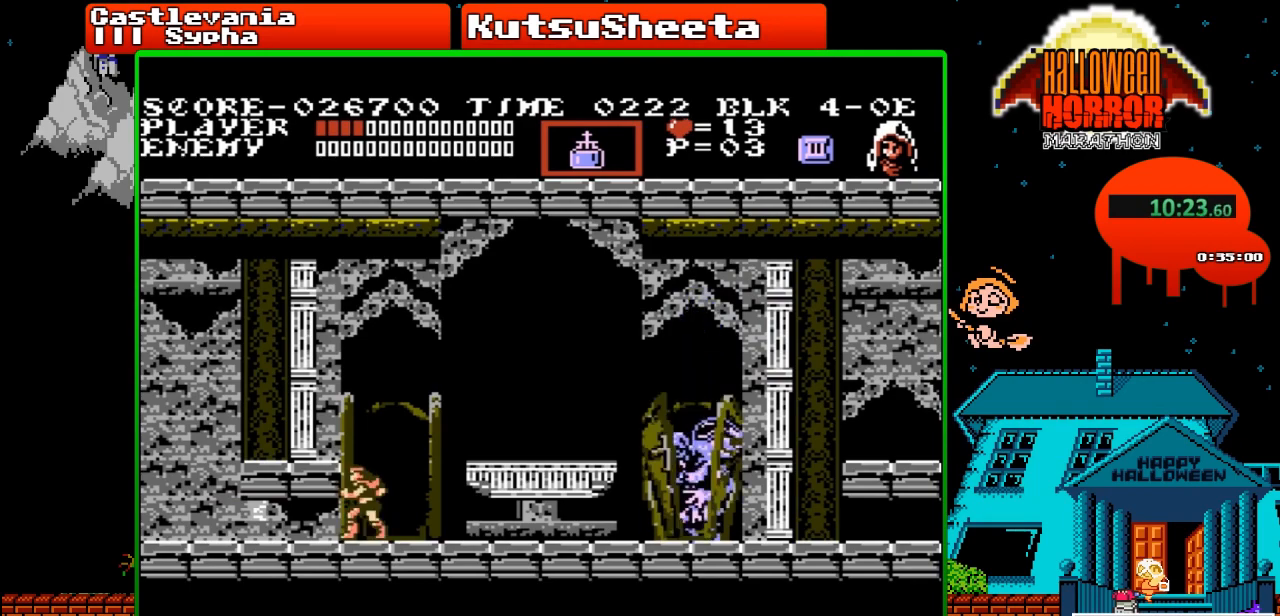
{"buttons": ["B", "DPAD_RIGHT"], "events": [[83, "DPAD_LEFT", "up"], [133, "DPAD_RIGHT", "down"]]}
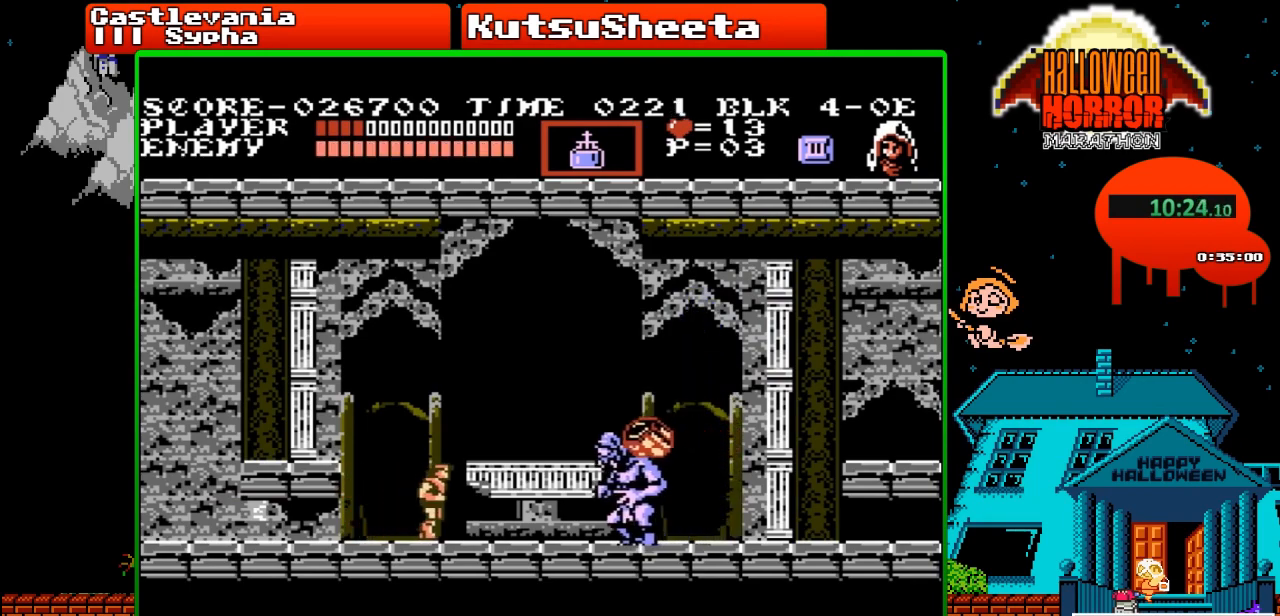
{"buttons": [], "events": [[183, "DPAD_RIGHT", "up"], [417, "B", "up"]]}
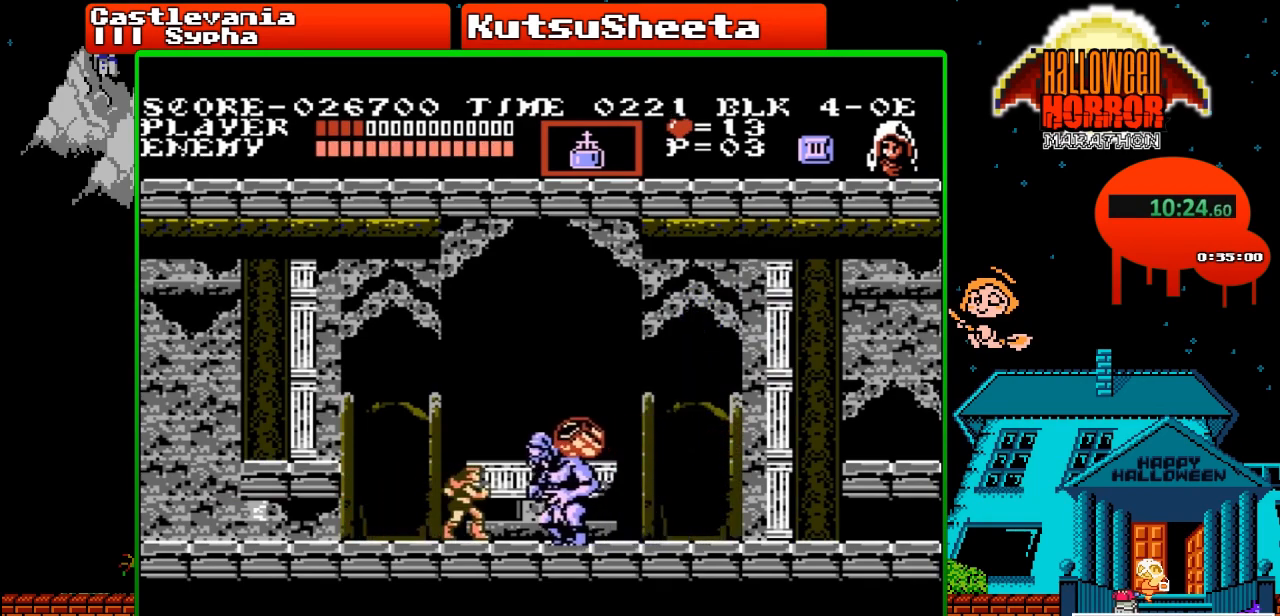
{"buttons": [], "events": [[233, "DPAD_LEFT", "down"], [483, "DPAD_LEFT", "up"]]}
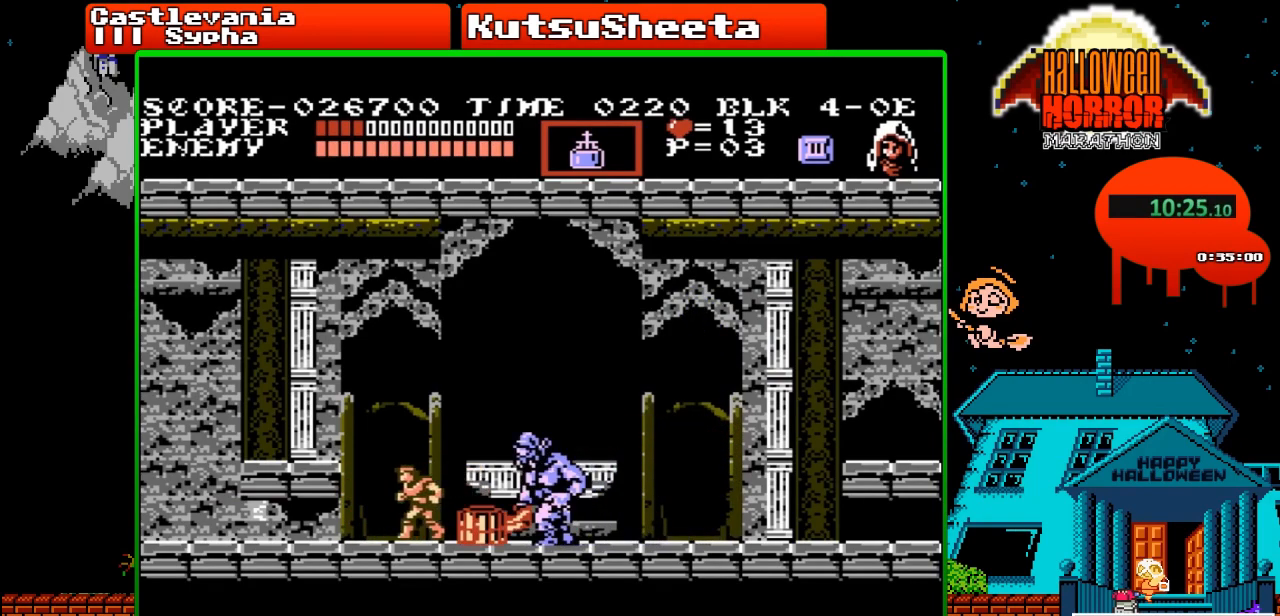
{"buttons": [], "events": []}
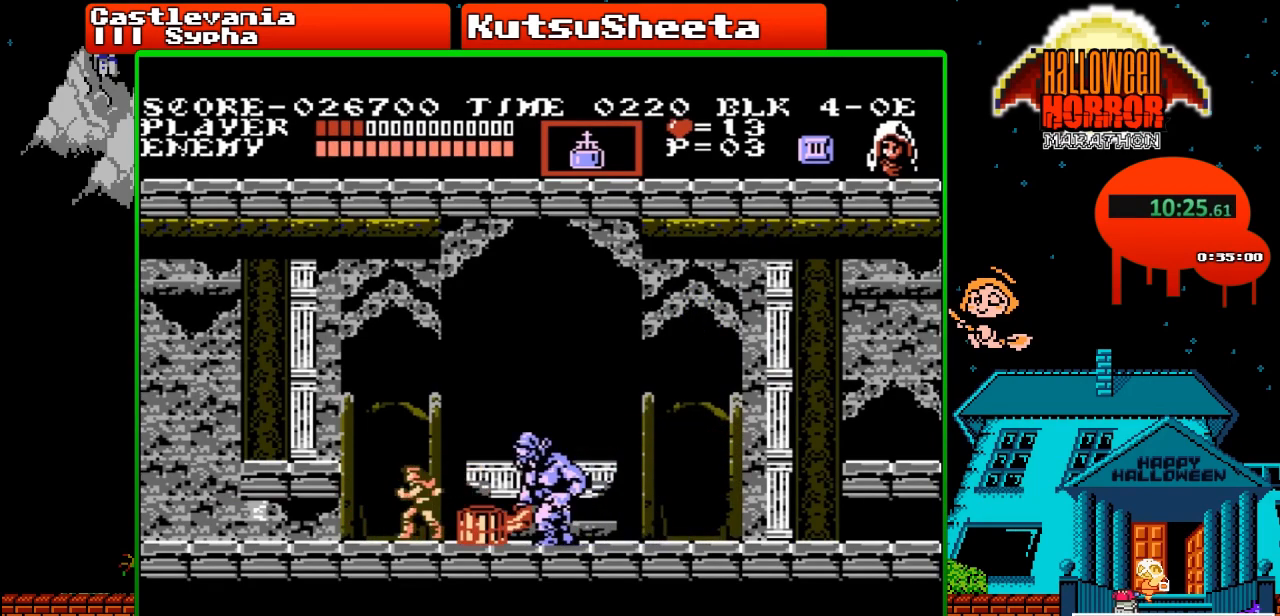
{"buttons": [], "events": []}
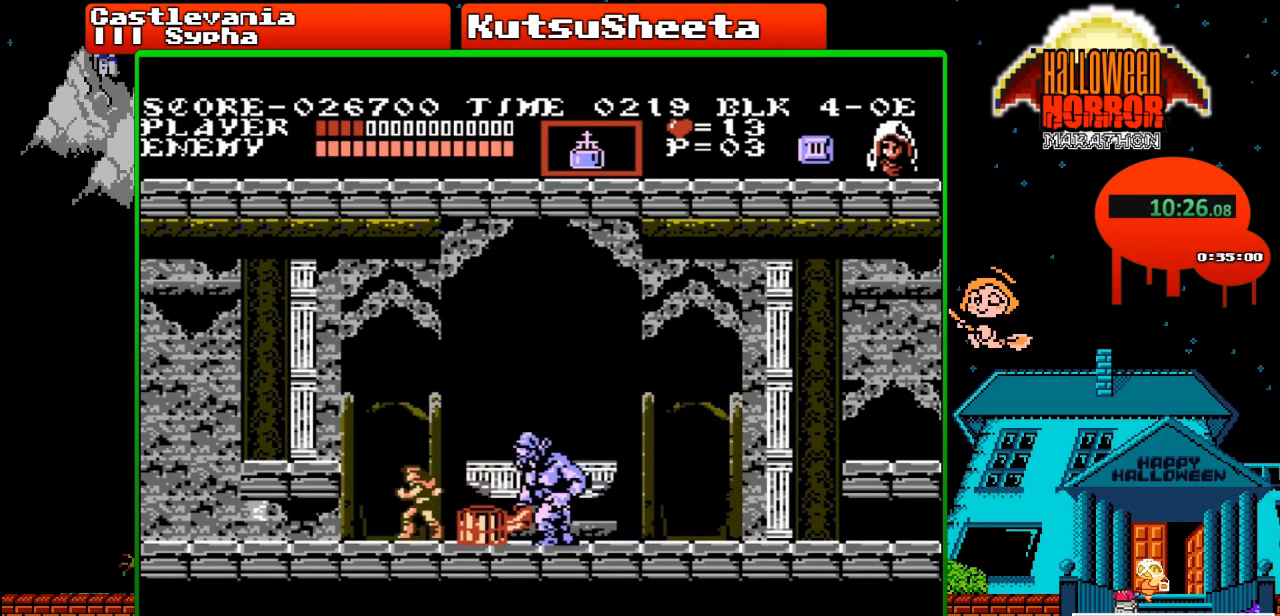
{"buttons": ["DPAD_LEFT"], "events": [[267, "DPAD_RIGHT", "down"], [400, "DPAD_RIGHT", "up"], [417, "DPAD_LEFT", "down"]]}
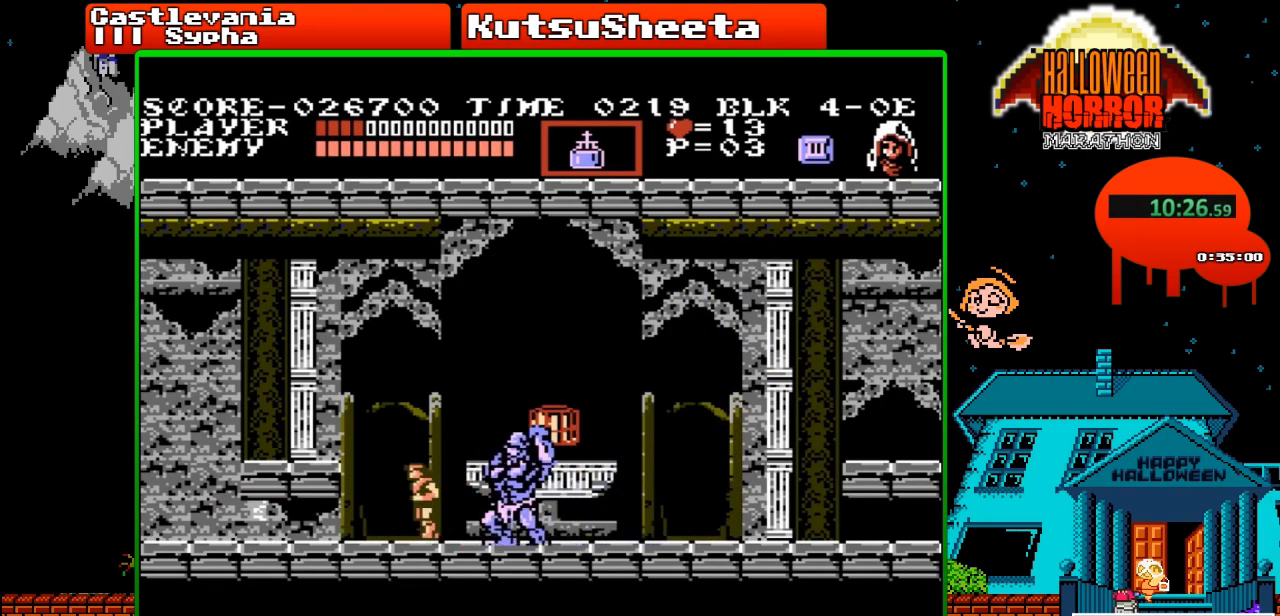
{"buttons": ["DPAD_LEFT"], "events": [[83, "A", "down"], [150, "DPAD_UP", "down"], [300, "DPAD_UP", "up"], [317, "A", "up"]]}
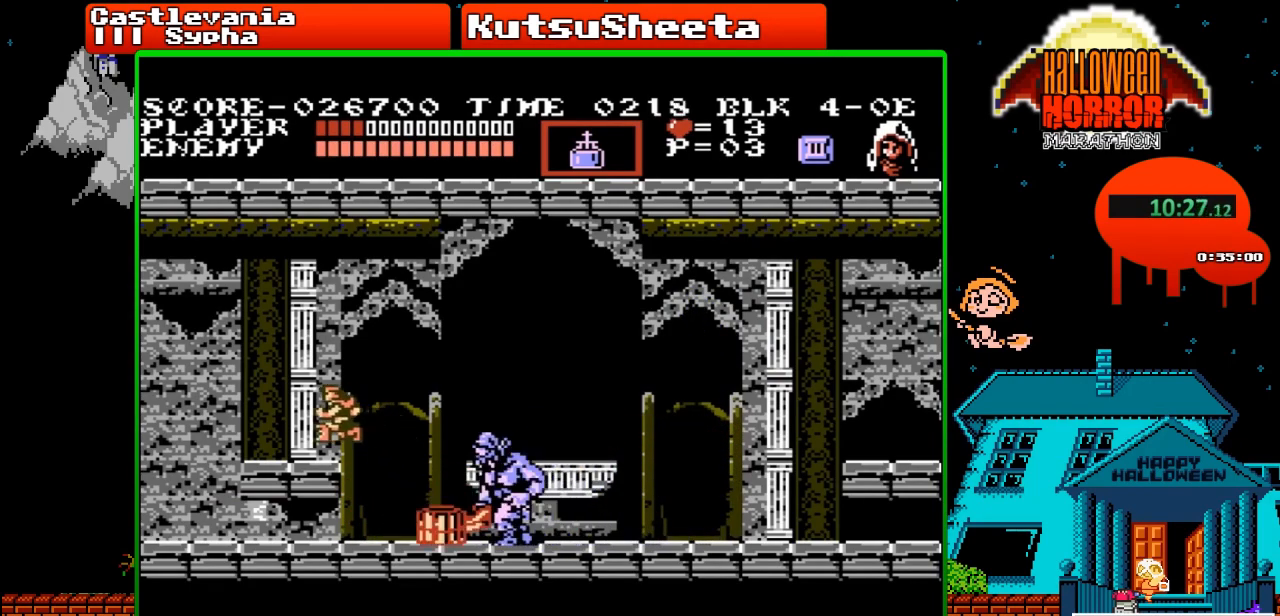
{"buttons": ["DPAD_DOWN"], "events": [[117, "DPAD_LEFT", "up"], [167, "DPAD_RIGHT", "down"], [200, "DPAD_DOWN", "down"], [233, "DPAD_RIGHT", "up"], [317, "B", "down"], [450, "B", "up"]]}
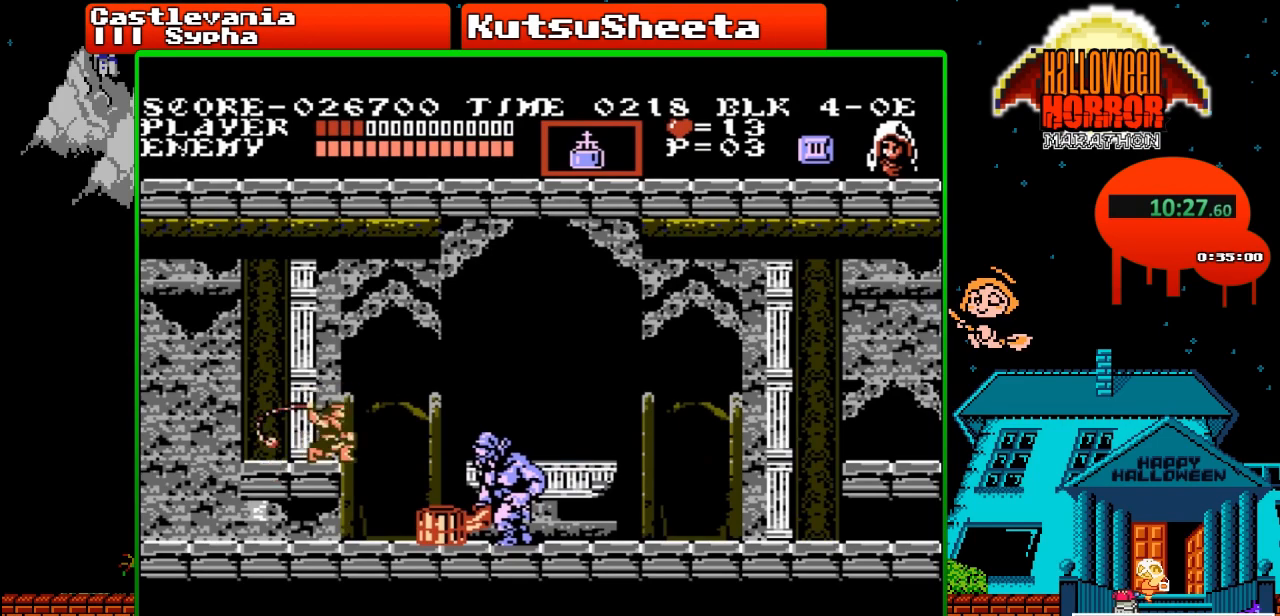
{"buttons": ["DPAD_DOWN"], "events": [[233, "B", "down"], [417, "B", "up"]]}
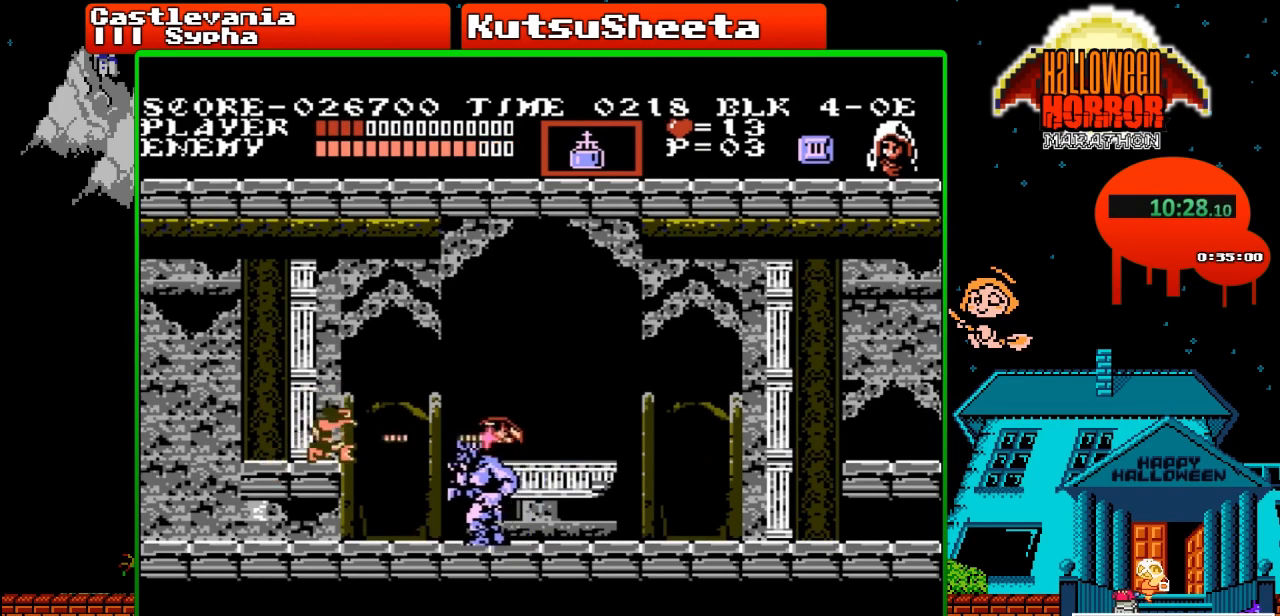
{"buttons": ["DPAD_LEFT"], "events": [[183, "B", "down"], [483, "B", "up"], [483, "DPAD_LEFT", "down"], [500, "DPAD_DOWN", "up"]]}
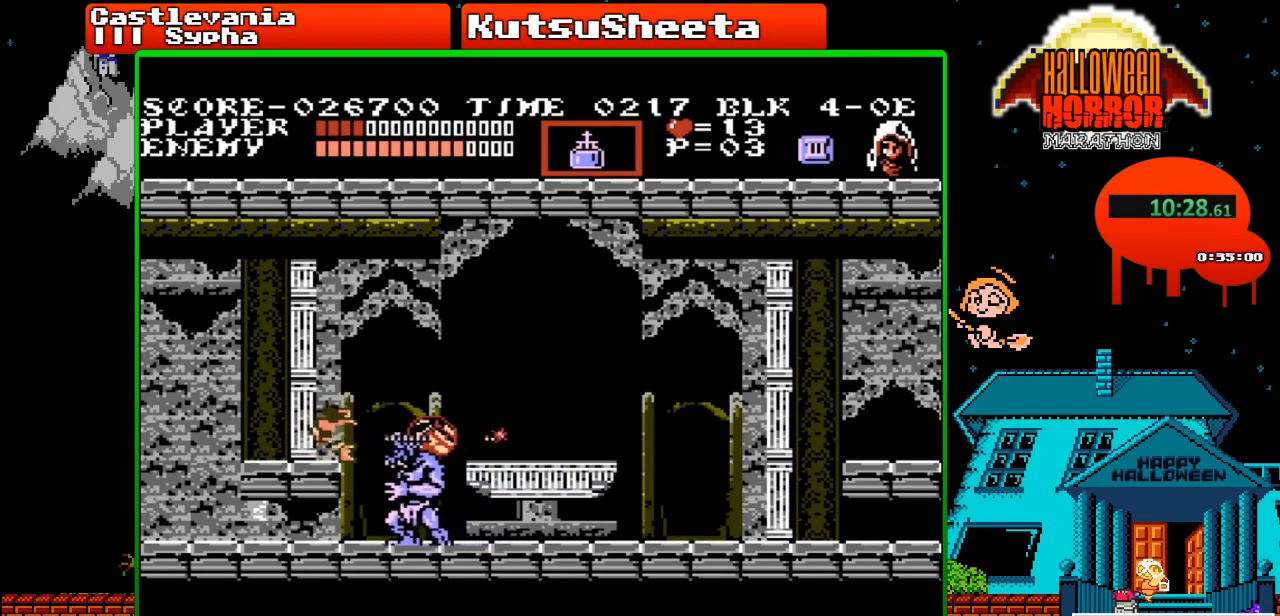
{"buttons": ["DPAD_RIGHT"], "events": [[317, "DPAD_LEFT", "up"], [367, "DPAD_RIGHT", "down"], [383, "A", "down"], [500, "A", "up"]]}
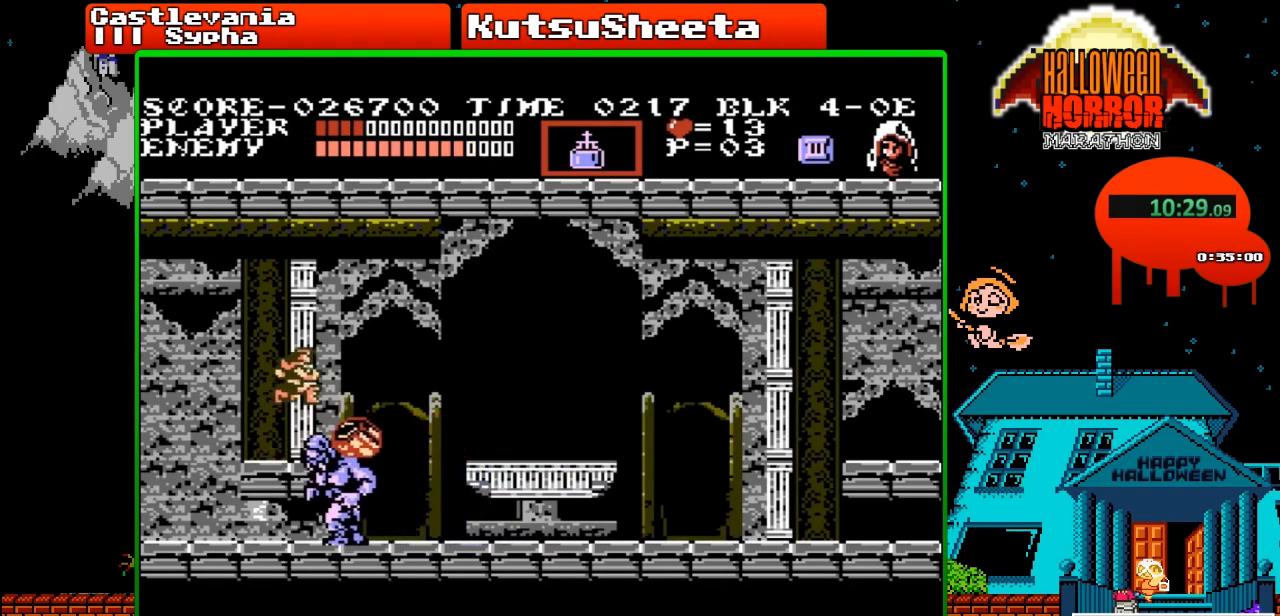
{"buttons": [], "events": [[17, "DPAD_RIGHT", "up"]]}
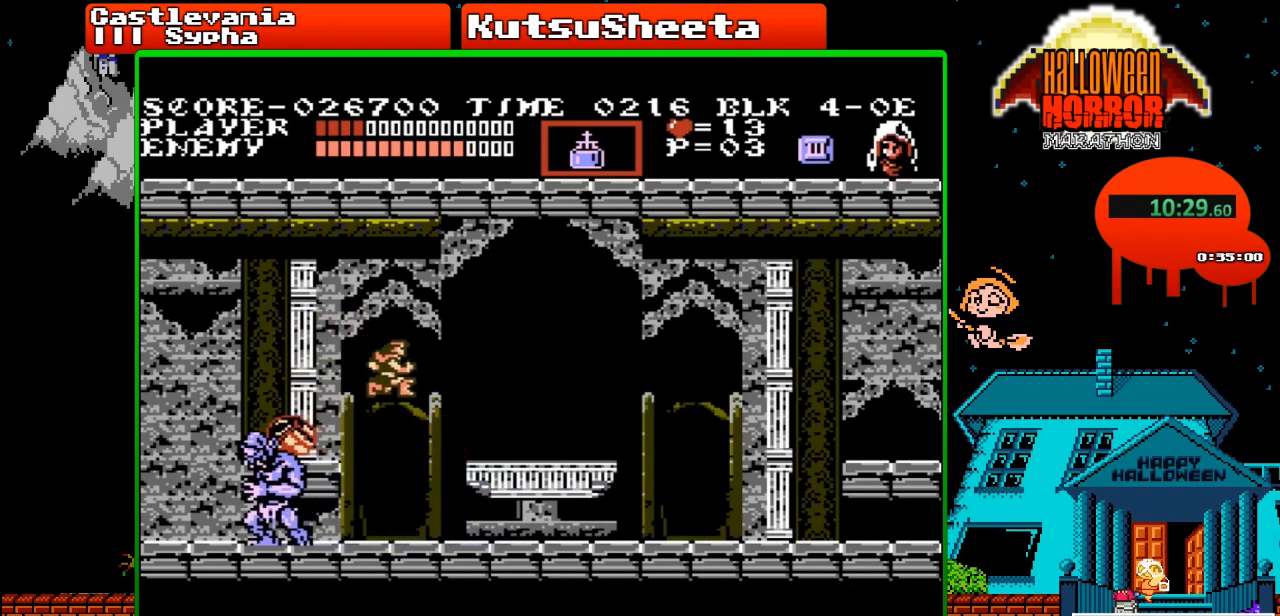
{"buttons": [], "events": [[167, "DPAD_LEFT", "down"], [317, "A", "down"], [317, "DPAD_LEFT", "up"], [400, "A", "up"]]}
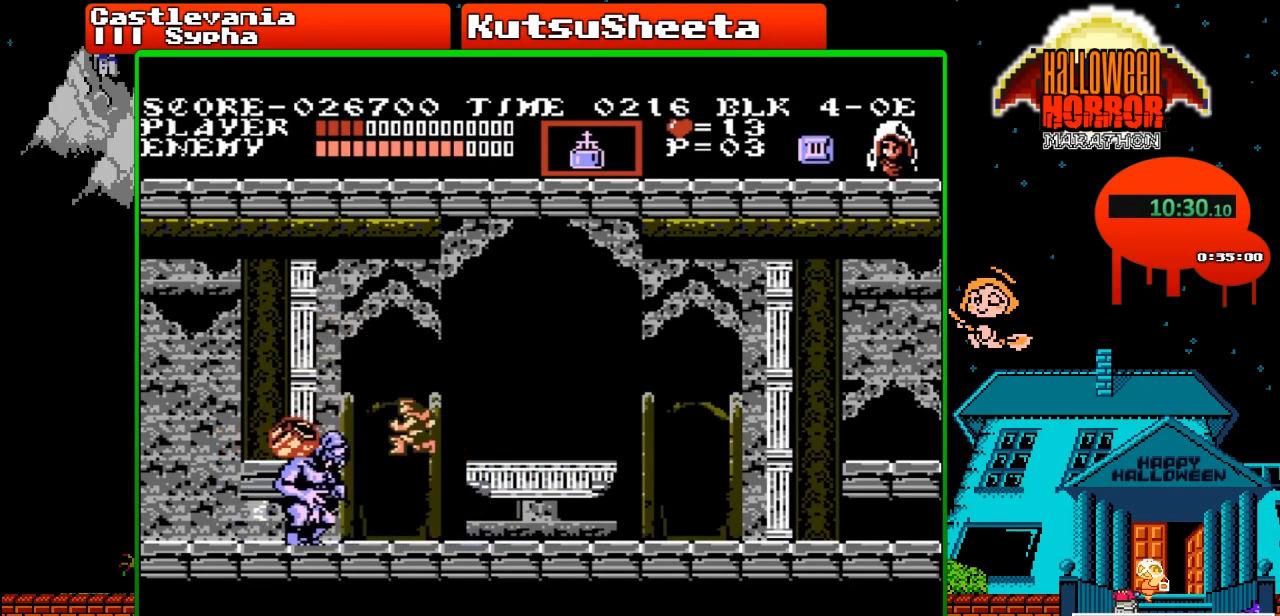
{"buttons": ["DPAD_RIGHT"], "events": [[100, "DPAD_RIGHT", "down"]]}
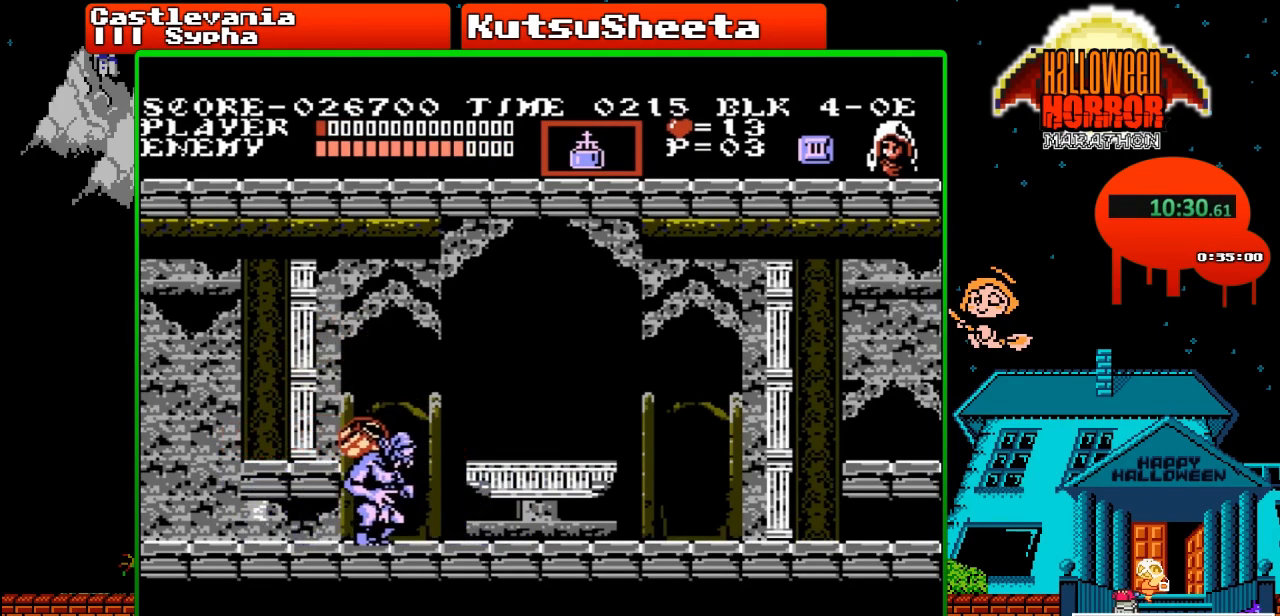
{"buttons": ["DPAD_RIGHT"], "events": []}
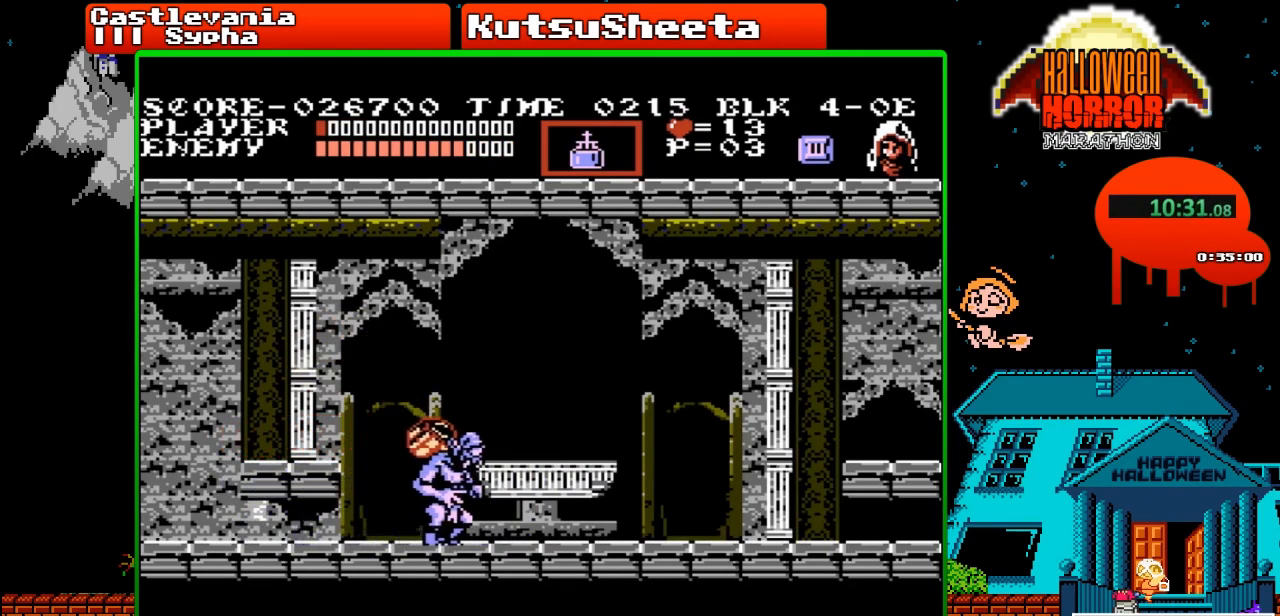
{"buttons": ["DPAD_RIGHT"], "events": []}
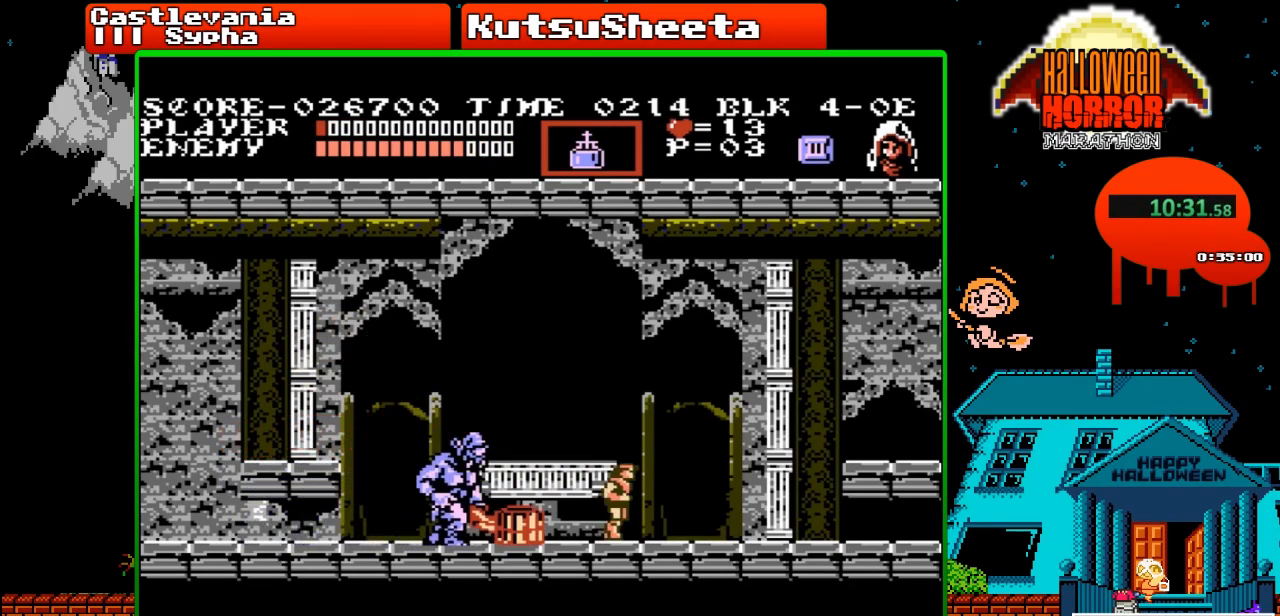
{"buttons": ["B"], "events": [[33, "DPAD_RIGHT", "up"], [83, "DPAD_LEFT", "down"], [133, "DPAD_LEFT", "up"], [150, "A", "down"], [250, "A", "up"], [367, "B", "down"]]}
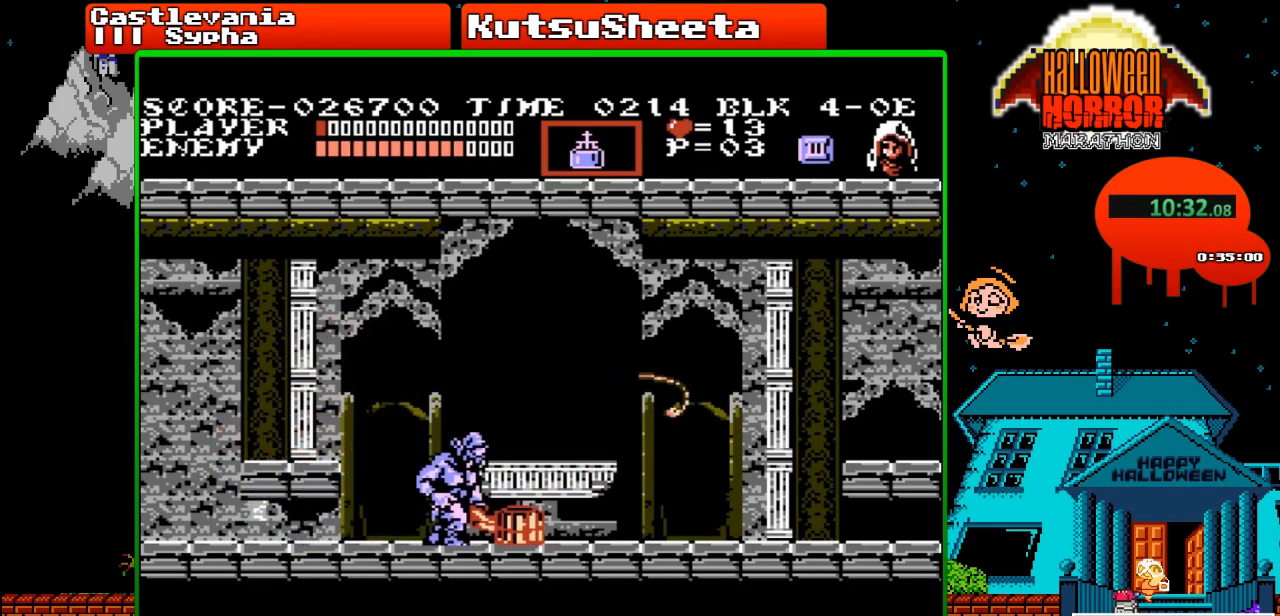
{"buttons": [], "events": [[50, "B", "up"]]}
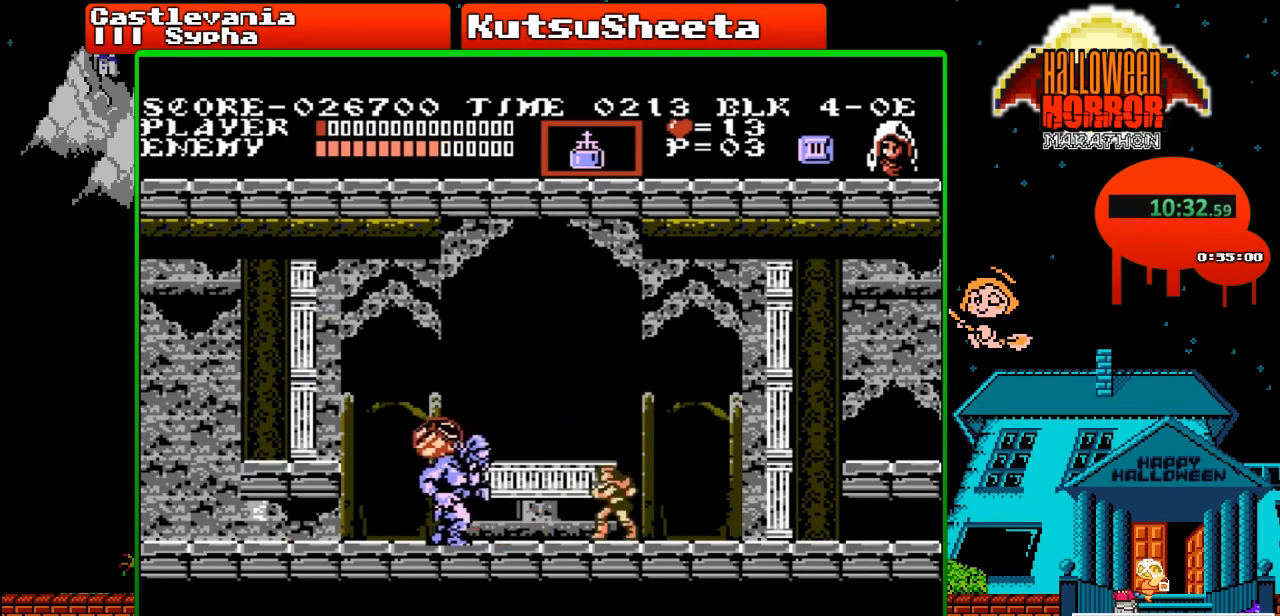
{"buttons": ["DPAD_RIGHT"], "events": [[83, "DPAD_LEFT", "down"], [250, "DPAD_LEFT", "up"], [333, "DPAD_RIGHT", "down"]]}
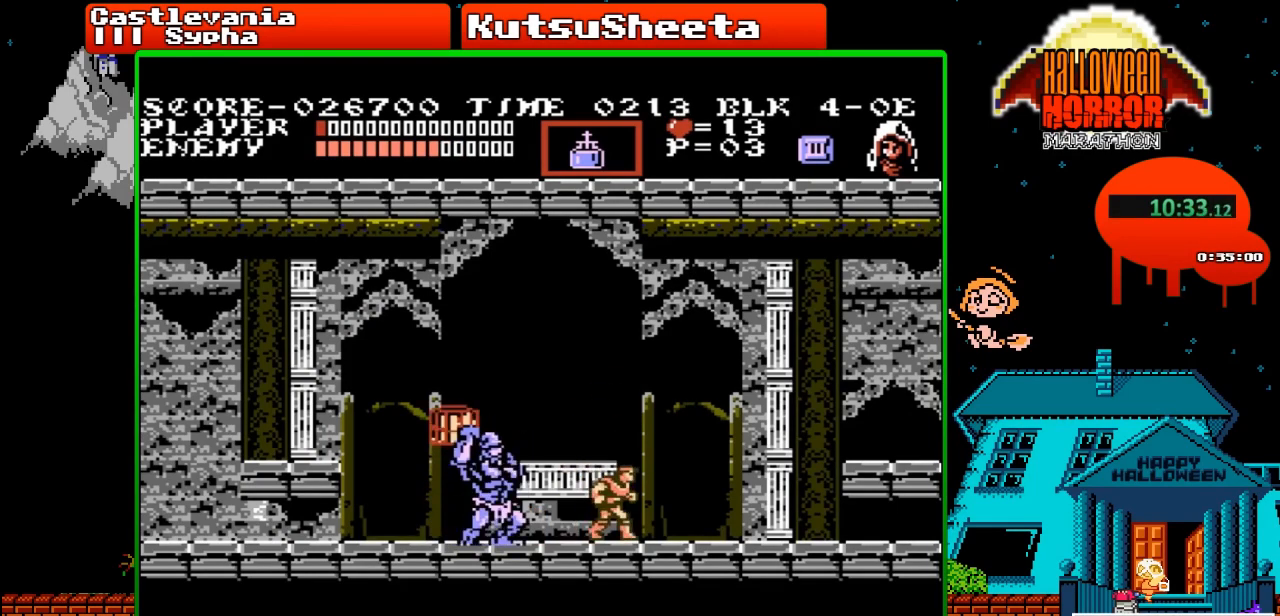
{"buttons": ["DPAD_LEFT"], "events": [[400, "DPAD_RIGHT", "up"], [433, "DPAD_LEFT", "down"]]}
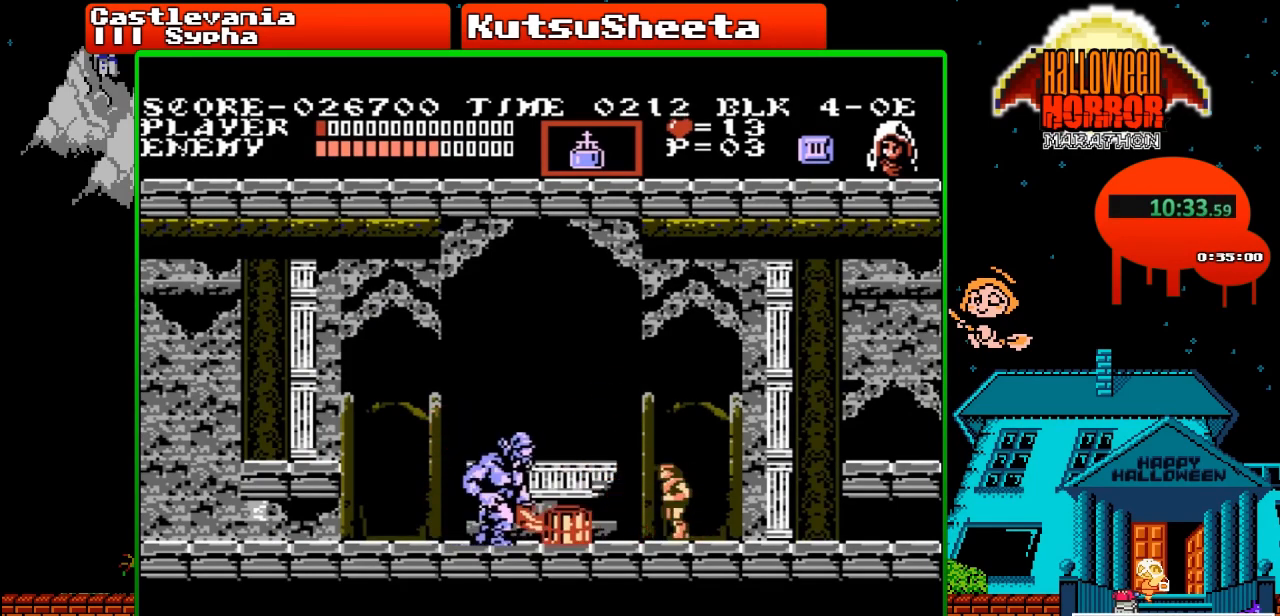
{"buttons": [], "events": [[33, "A", "down"], [33, "DPAD_LEFT", "up"], [117, "A", "up"], [217, "B", "down"], [367, "B", "up"]]}
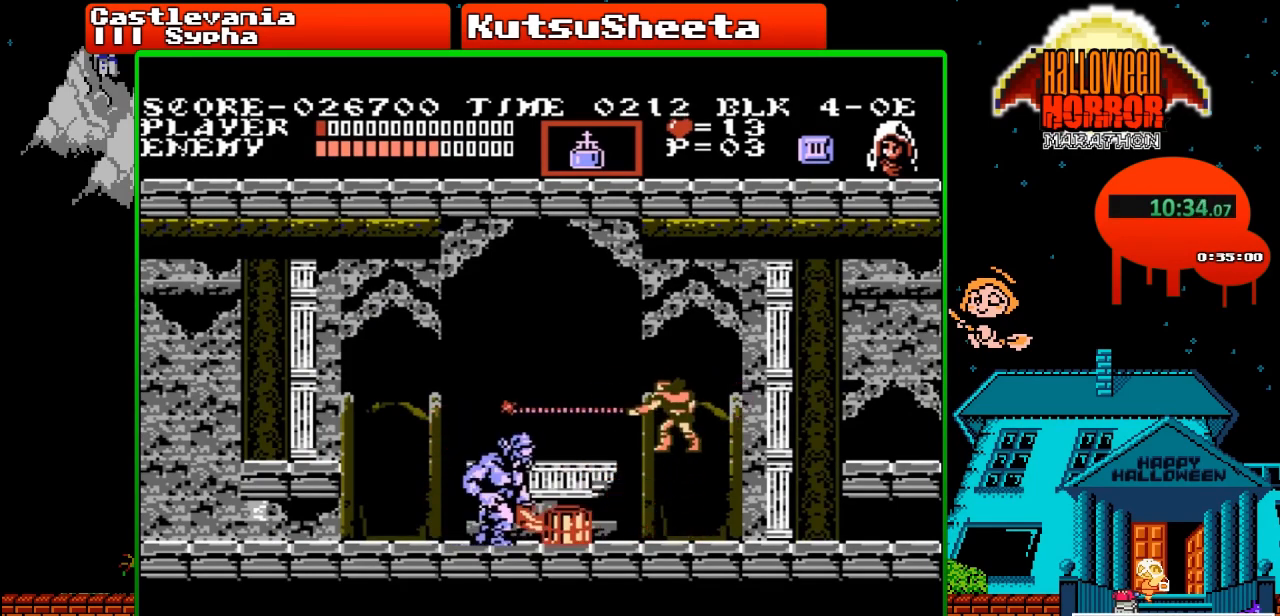
{"buttons": [], "events": [[283, "A", "down"], [400, "A", "up"]]}